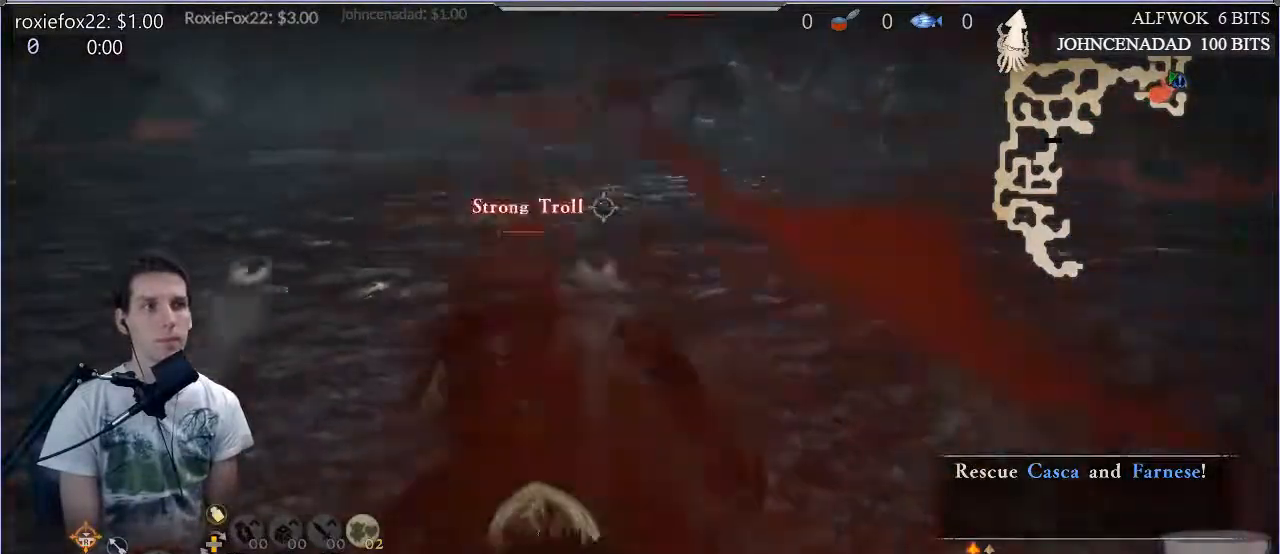
Gameplay with a controller (PlayStation layout); each line is a JSON object with the inputs held at the frame after it. "events" lists button and stick changes between this image and that frame as [ms after this image, input, new state], when the widget could be followed in between. Not read: L3 R3.
{"buttons": ["SQUARE"], "left_stick": "center", "right_stick": "center", "events": [[66, "SQUARE", "down"], [116, "right_stick", "down"], [200, "SQUARE", "up"], [267, "SQUARE", "down"], [367, "SQUARE", "up"], [433, "SQUARE", "down"], [433, "right_stick", "center"]]}
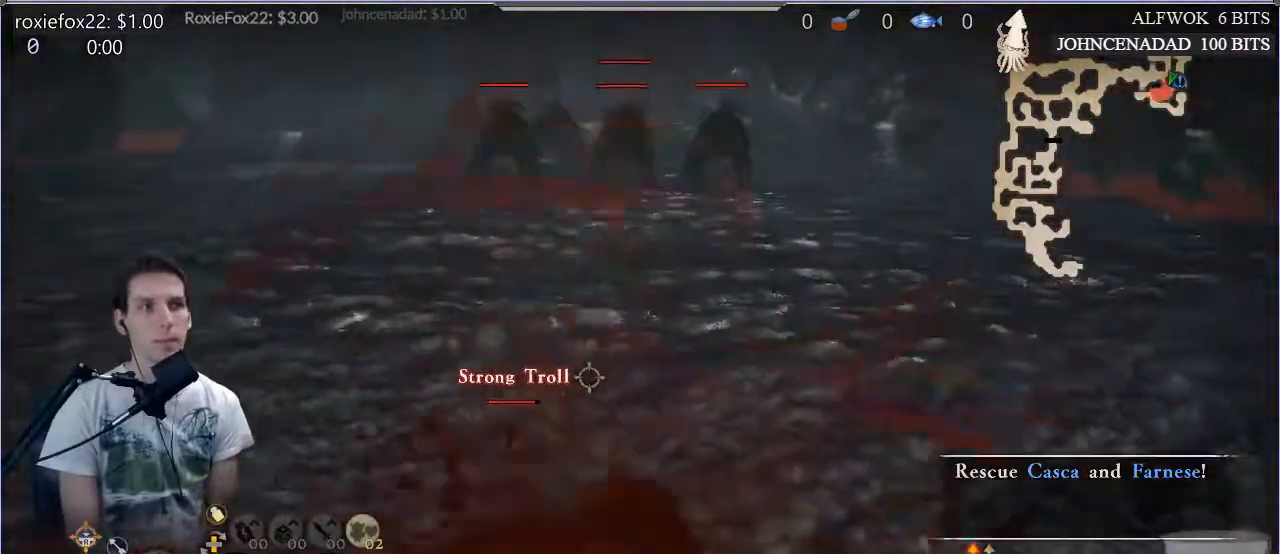
{"buttons": ["SQUARE"], "left_stick": "center", "right_stick": "center", "events": [[34, "SQUARE", "up"], [100, "SQUARE", "down"], [200, "SQUARE", "up"], [234, "left_stick", "up-left"], [284, "SQUARE", "down"], [301, "left_stick", "center"]]}
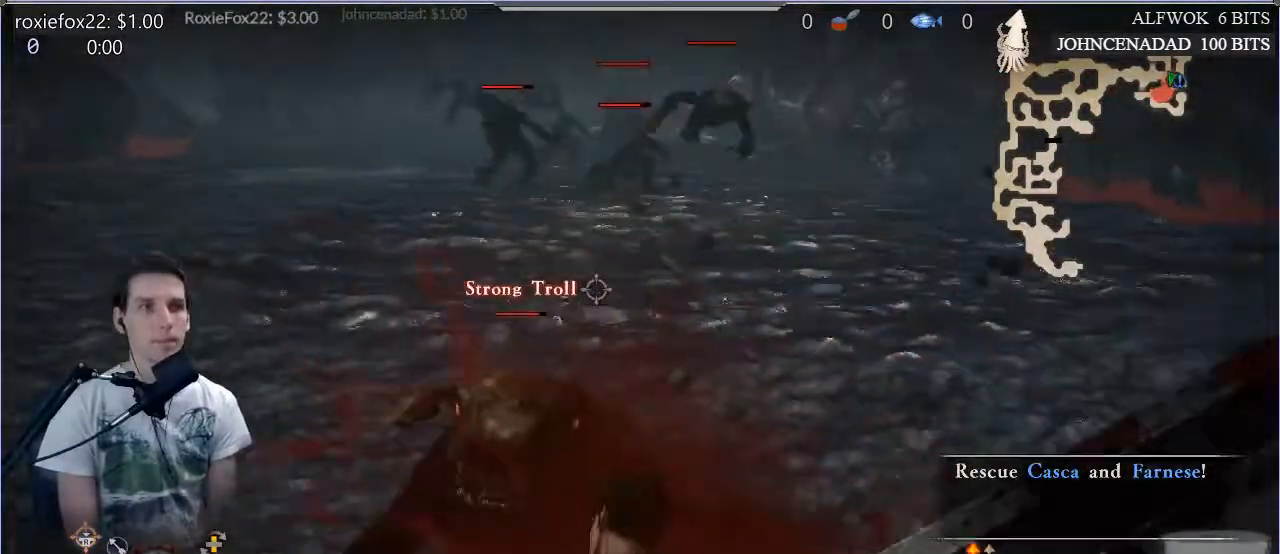
{"buttons": ["SQUARE"], "left_stick": "center", "right_stick": "center", "events": [[66, "SQUARE", "up"], [133, "SQUARE", "down"], [167, "SQUARE", "up"], [267, "SQUARE", "down"], [367, "SQUARE", "up"], [433, "SQUARE", "down"]]}
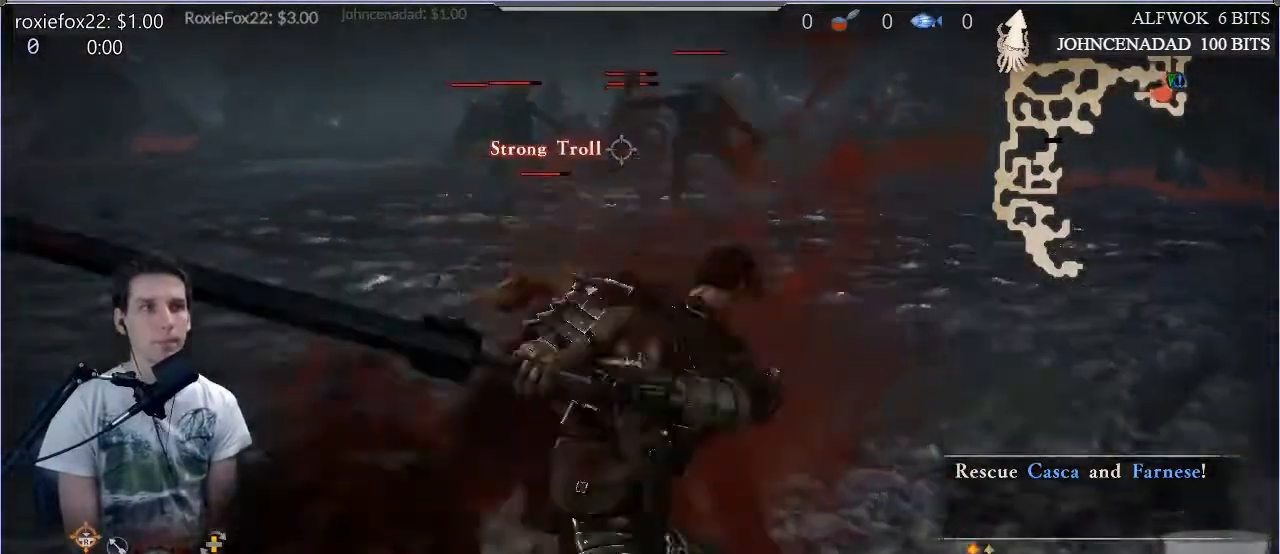
{"buttons": ["CIRCLE"], "left_stick": "center", "right_stick": "center", "events": [[167, "SQUARE", "up"], [301, "CIRCLE", "down"], [401, "CIRCLE", "up"], [484, "CIRCLE", "down"]]}
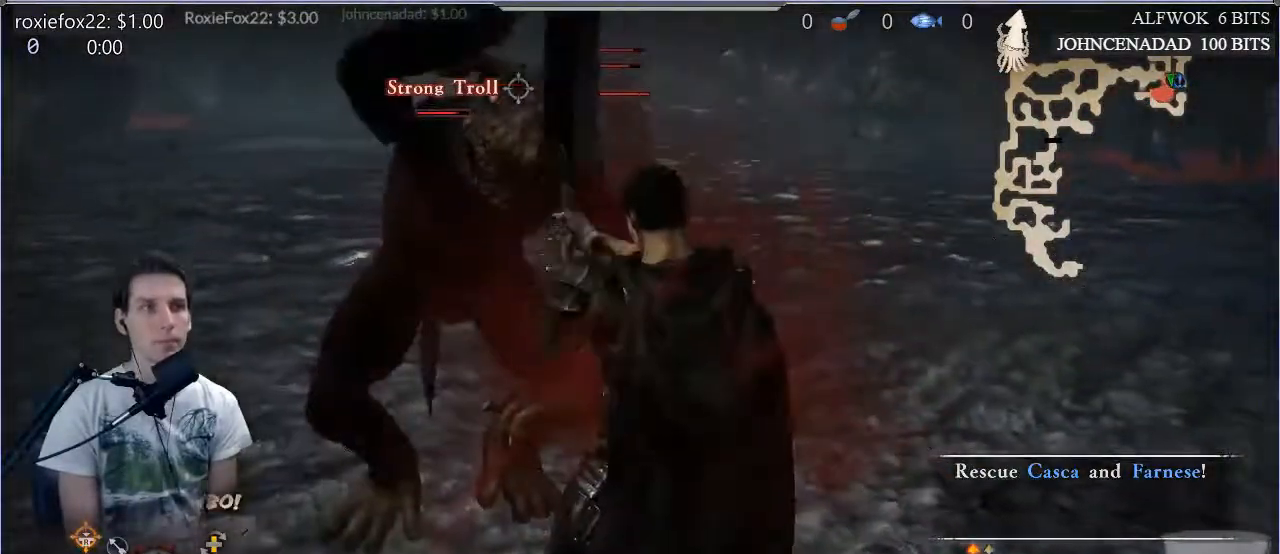
{"buttons": [], "left_stick": "center", "right_stick": "center", "events": [[83, "CIRCLE", "up"]]}
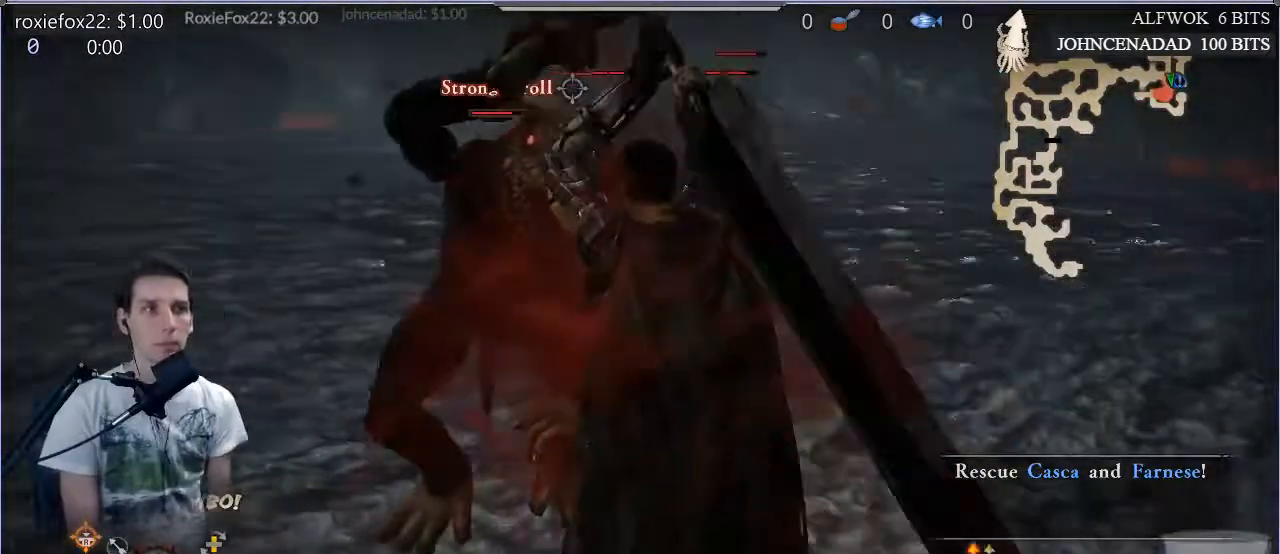
{"buttons": [], "left_stick": "center", "right_stick": "center", "events": []}
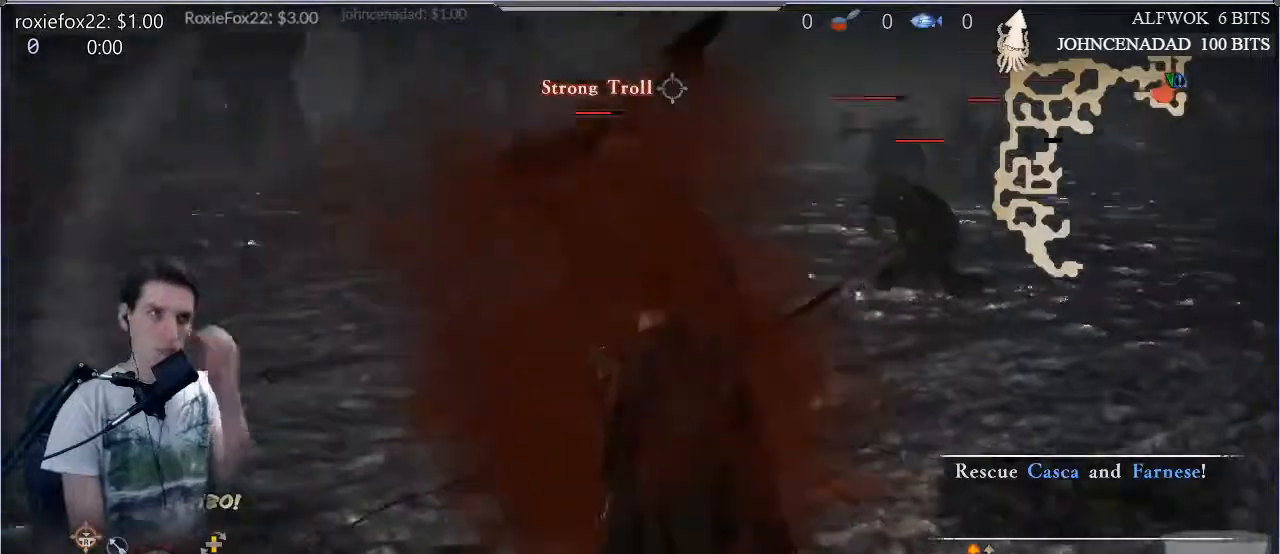
{"buttons": [], "left_stick": "center", "right_stick": "center", "events": []}
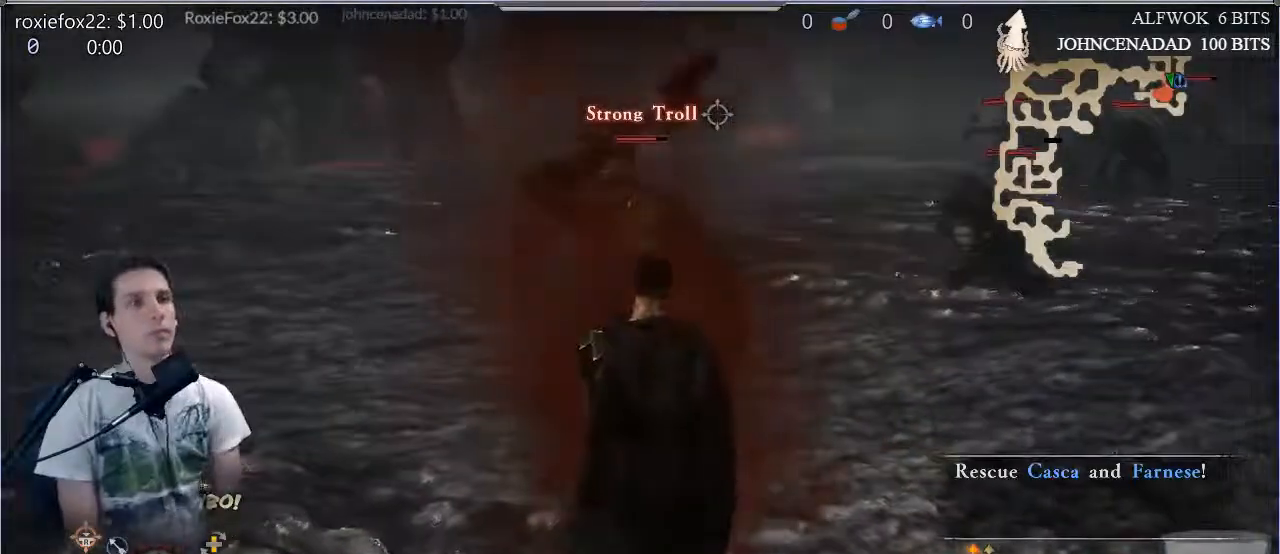
{"buttons": ["SQUARE"], "left_stick": "center", "right_stick": "center", "events": [[84, "SQUARE", "down"], [184, "SQUARE", "up"], [267, "SQUARE", "down"], [367, "SQUARE", "up"], [434, "SQUARE", "down"]]}
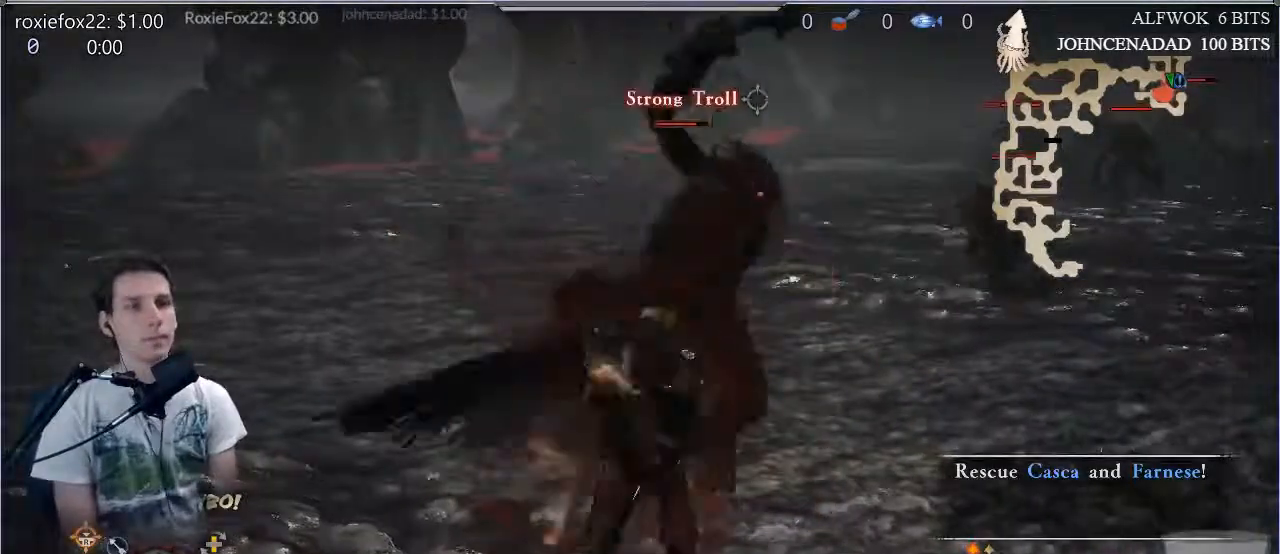
{"buttons": ["SQUARE"], "left_stick": "up-right", "right_stick": "center", "events": [[200, "SQUARE", "up"], [200, "left_stick", "up-right"], [317, "SQUARE", "down"], [383, "SQUARE", "up"], [484, "SQUARE", "down"]]}
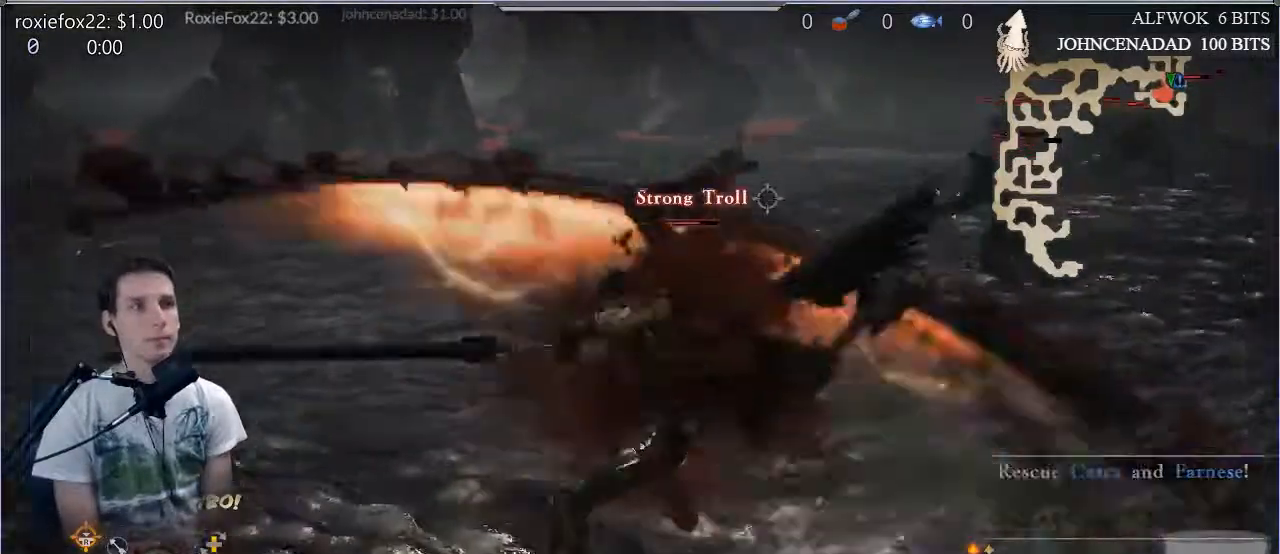
{"buttons": [], "left_stick": "up-right", "right_stick": "center", "events": [[84, "SQUARE", "up"], [150, "SQUARE", "down"], [250, "L1", "down"], [284, "SQUARE", "up"], [351, "L1", "up"], [351, "SQUARE", "down"], [467, "SQUARE", "up"]]}
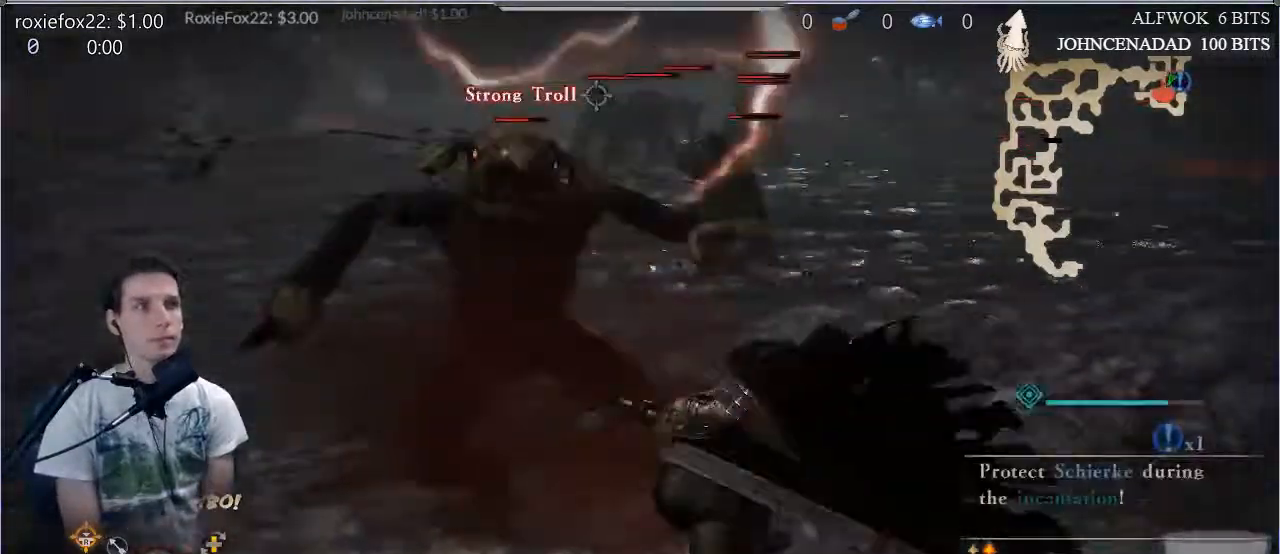
{"buttons": ["SQUARE"], "left_stick": "up-left", "right_stick": "center", "events": [[66, "SQUARE", "down"], [66, "left_stick", "up"], [133, "SQUARE", "up"], [250, "SQUARE", "down"], [267, "left_stick", "up-left"], [367, "SQUARE", "up"], [433, "SQUARE", "down"]]}